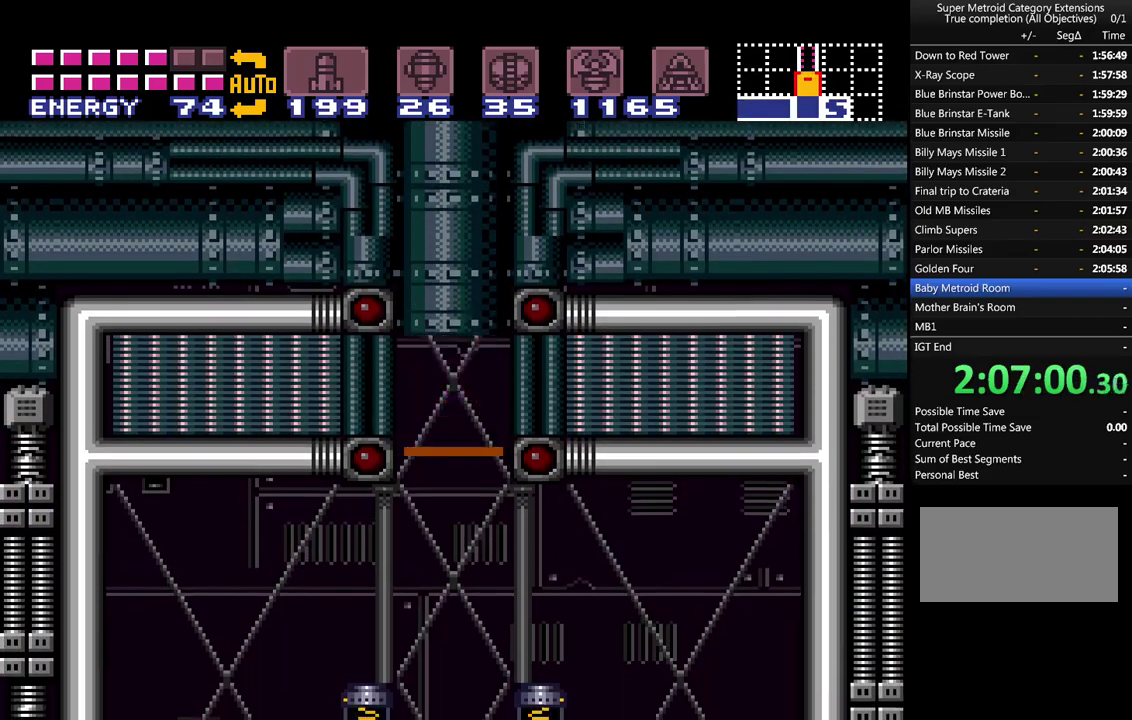
Gameplay with a controller (Nintendo layout); each line is a JSON object with the inputs held at the frame after it. "events" lists button and stick changes between this image and that frame as [ms after this image, input, new state], when the widget could be followed in between. Not read: L3 R3 SELECT.
{"buttons": ["A", "DPAD_LEFT"], "events": [[83, "DPAD_LEFT", "down"]]}
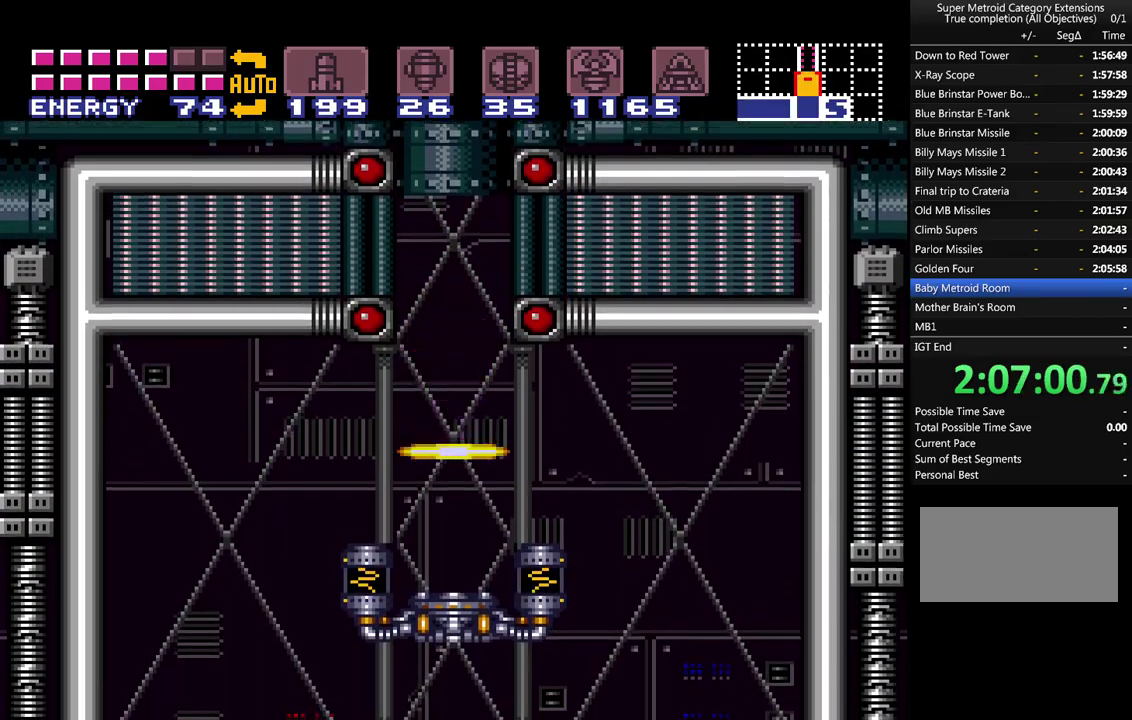
{"buttons": ["A", "DPAD_LEFT"], "events": []}
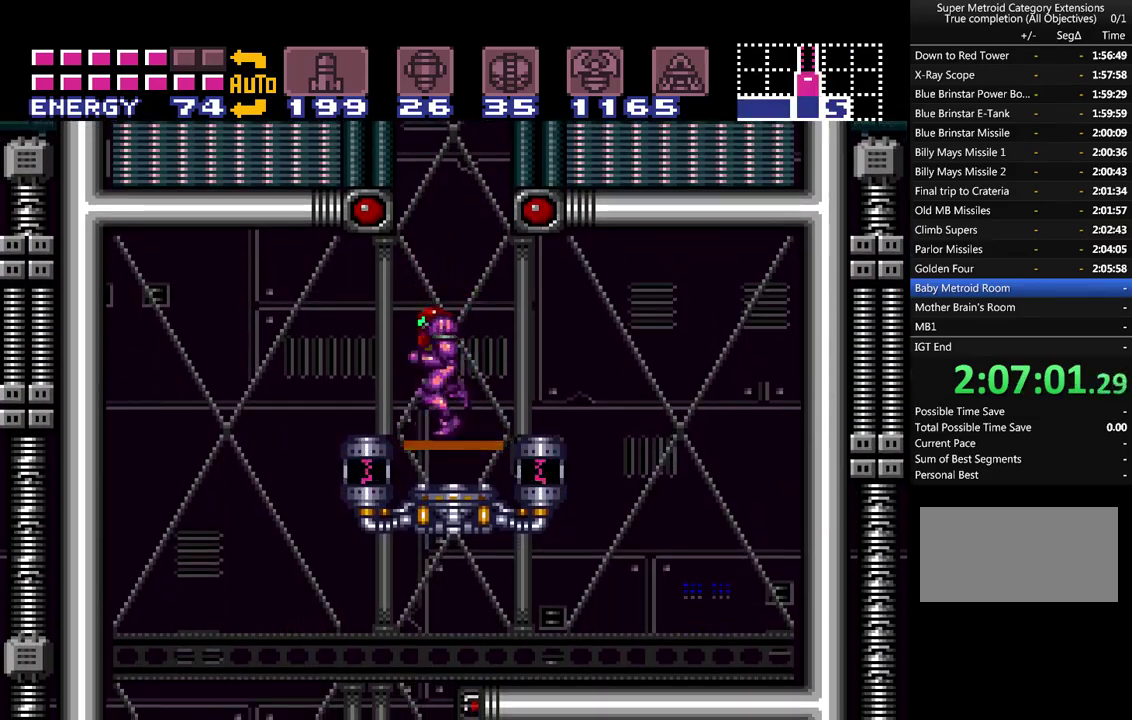
{"buttons": ["A", "DPAD_RIGHT"], "events": [[233, "DPAD_LEFT", "up"], [300, "DPAD_RIGHT", "down"]]}
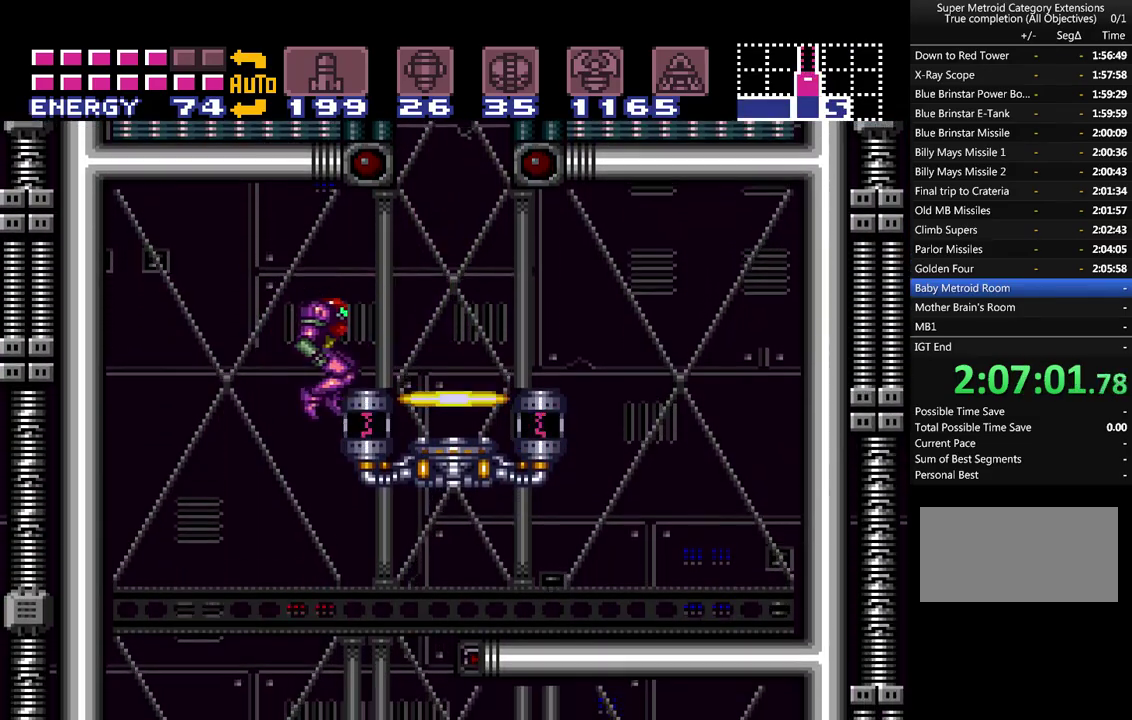
{"buttons": ["A", "DPAD_DOWN", "DPAD_LEFT"], "events": [[50, "DPAD_DOWN", "down"], [150, "DPAD_LEFT", "down"], [150, "DPAD_RIGHT", "up"]]}
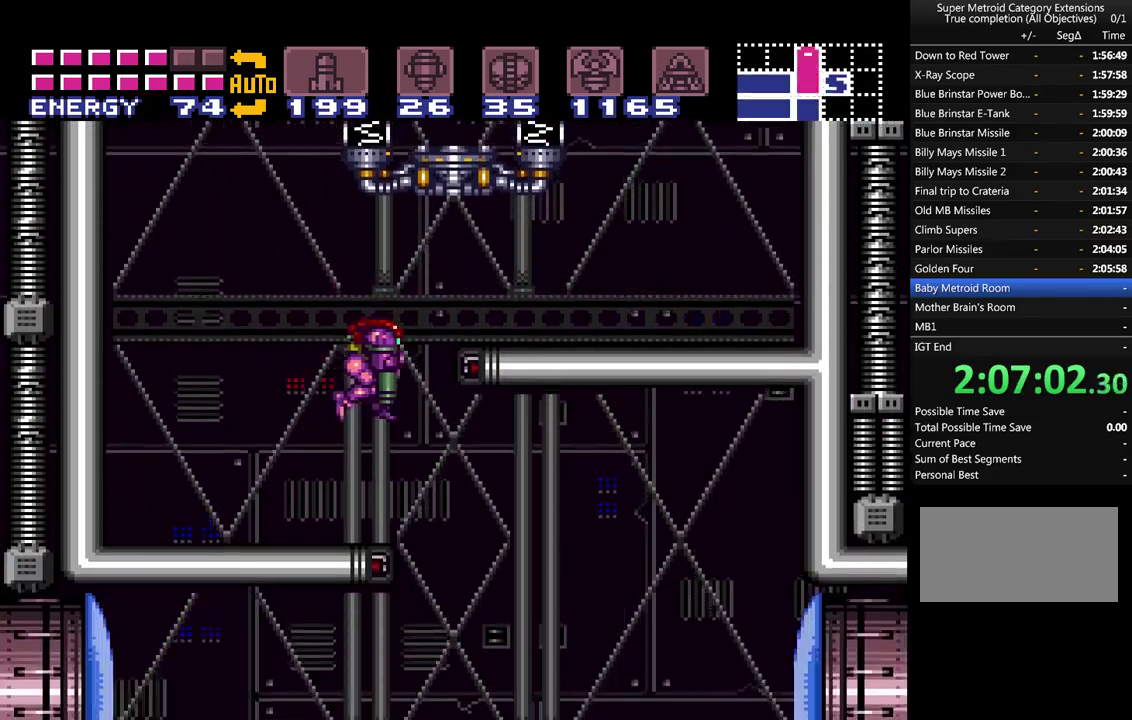
{"buttons": ["A"], "events": [[17, "DPAD_LEFT", "up"], [50, "DPAD_RIGHT", "down"], [200, "DPAD_DOWN", "up"], [450, "DPAD_RIGHT", "up"]]}
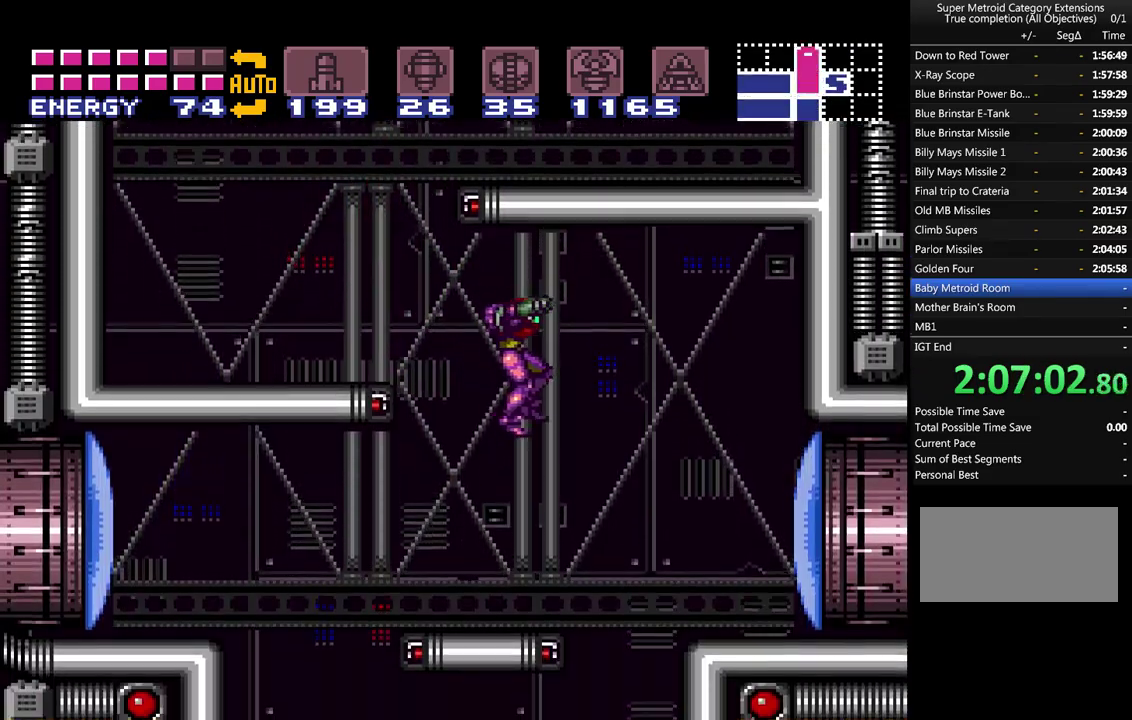
{"buttons": ["A", "DPAD_RIGHT"], "events": [[50, "DPAD_LEFT", "down"], [117, "Y", "down"], [200, "DPAD_LEFT", "up"], [233, "Y", "up"], [300, "DPAD_RIGHT", "down"]]}
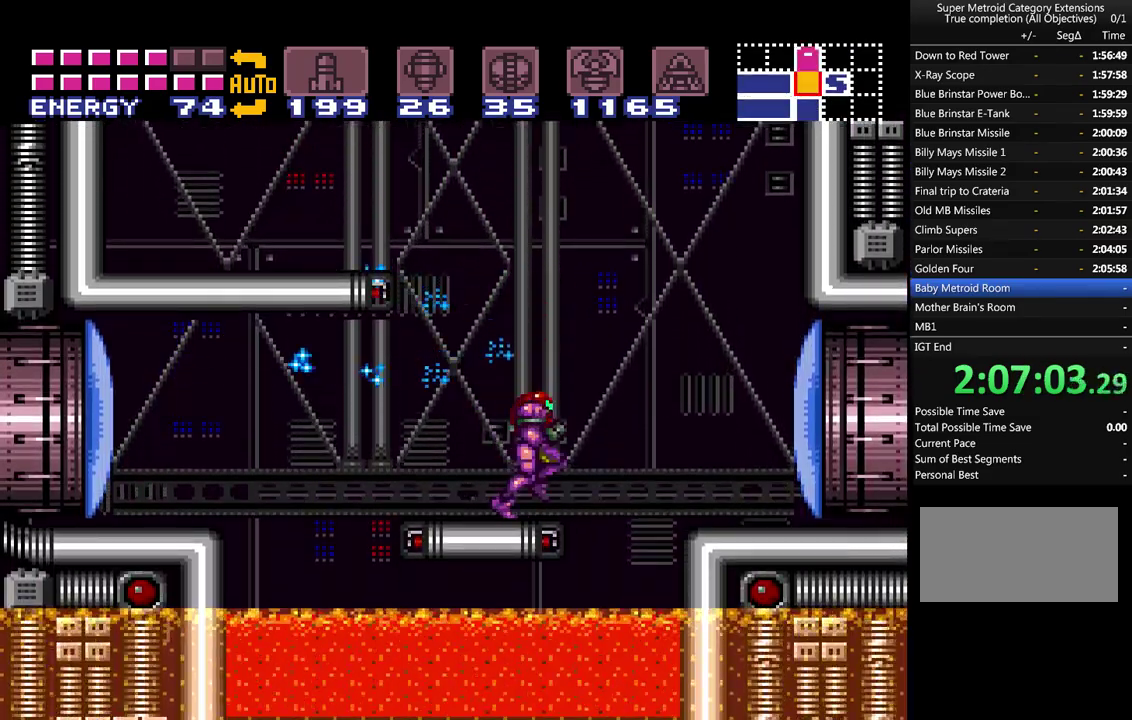
{"buttons": ["A", "DPAD_RIGHT"], "events": [[17, "B", "down"], [17, "Y", "down"], [200, "Y", "up"], [233, "B", "up"]]}
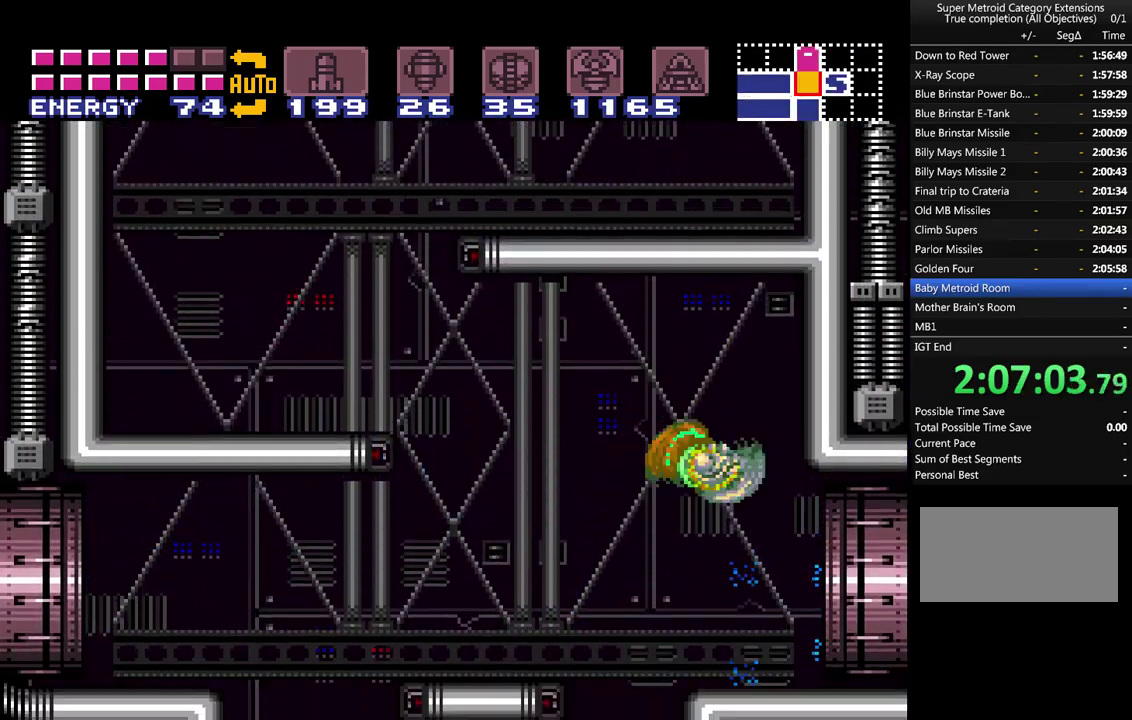
{"buttons": ["A", "DPAD_RIGHT"], "events": []}
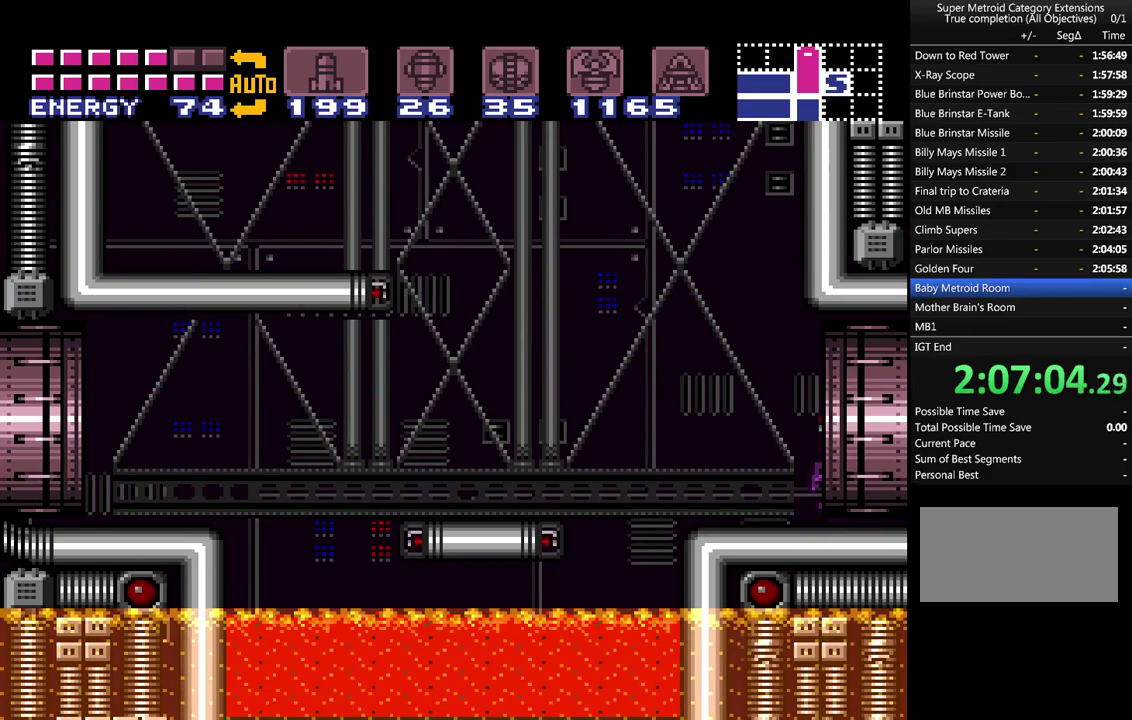
{"buttons": ["A", "DPAD_RIGHT"], "events": []}
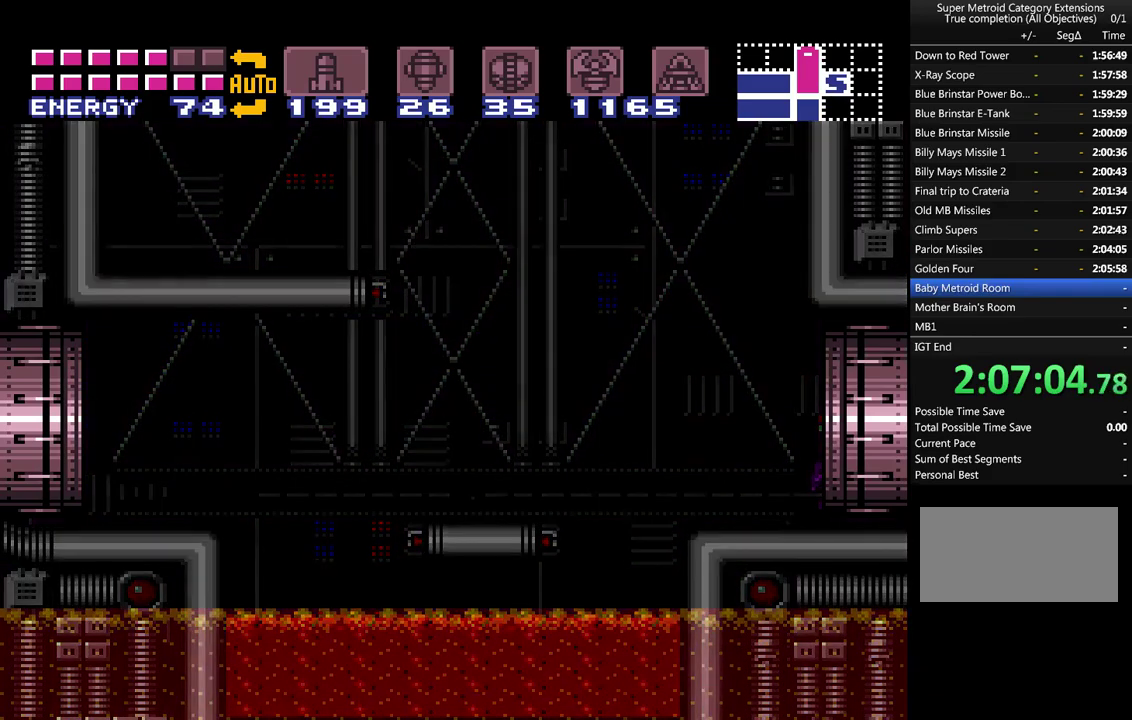
{"buttons": ["A", "DPAD_LEFT"], "events": [[200, "DPAD_RIGHT", "up"], [483, "DPAD_LEFT", "down"]]}
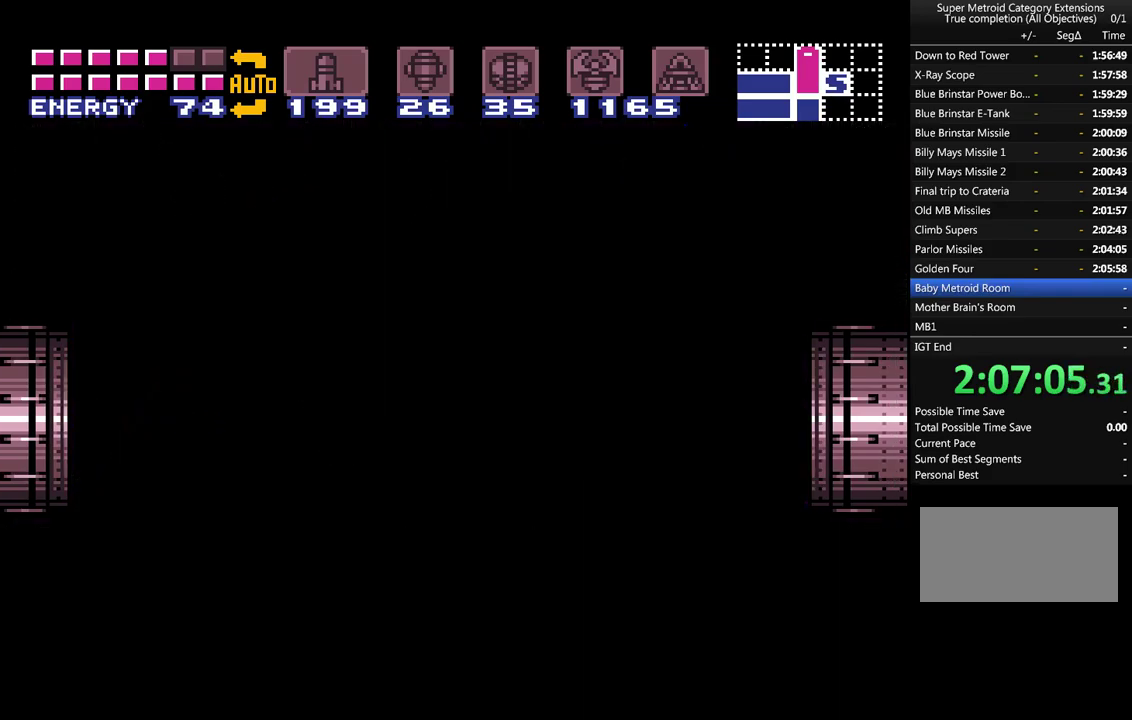
{"buttons": ["A", "DPAD_LEFT"], "events": []}
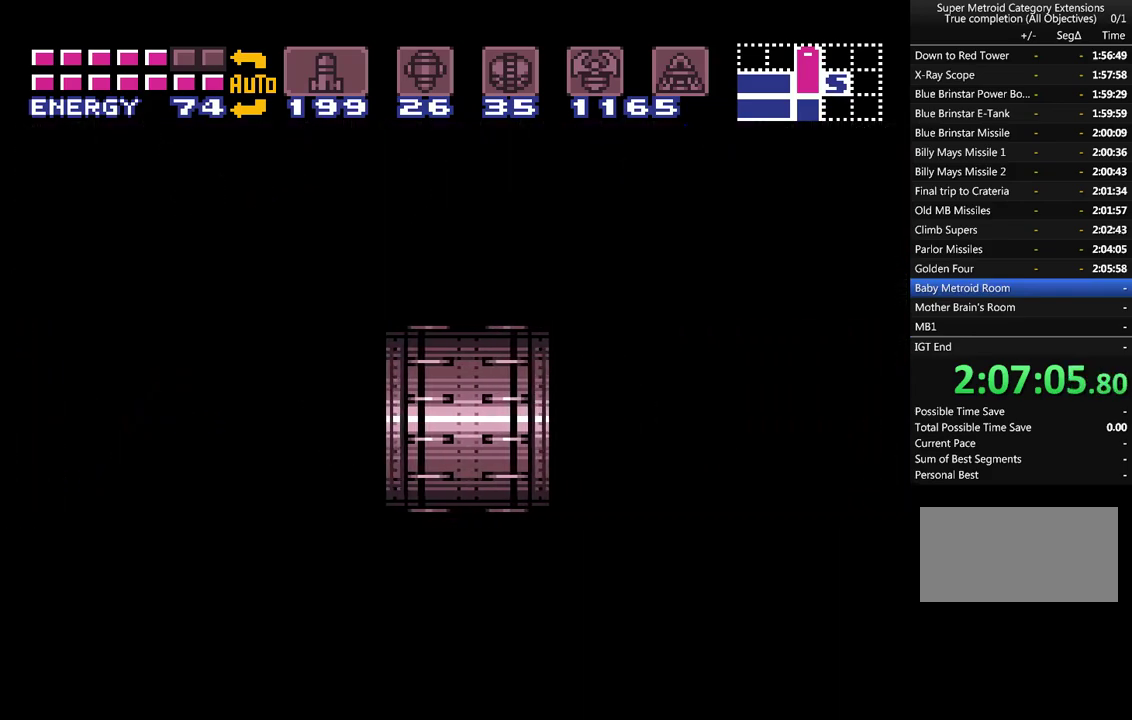
{"buttons": ["A", "DPAD_LEFT"], "events": []}
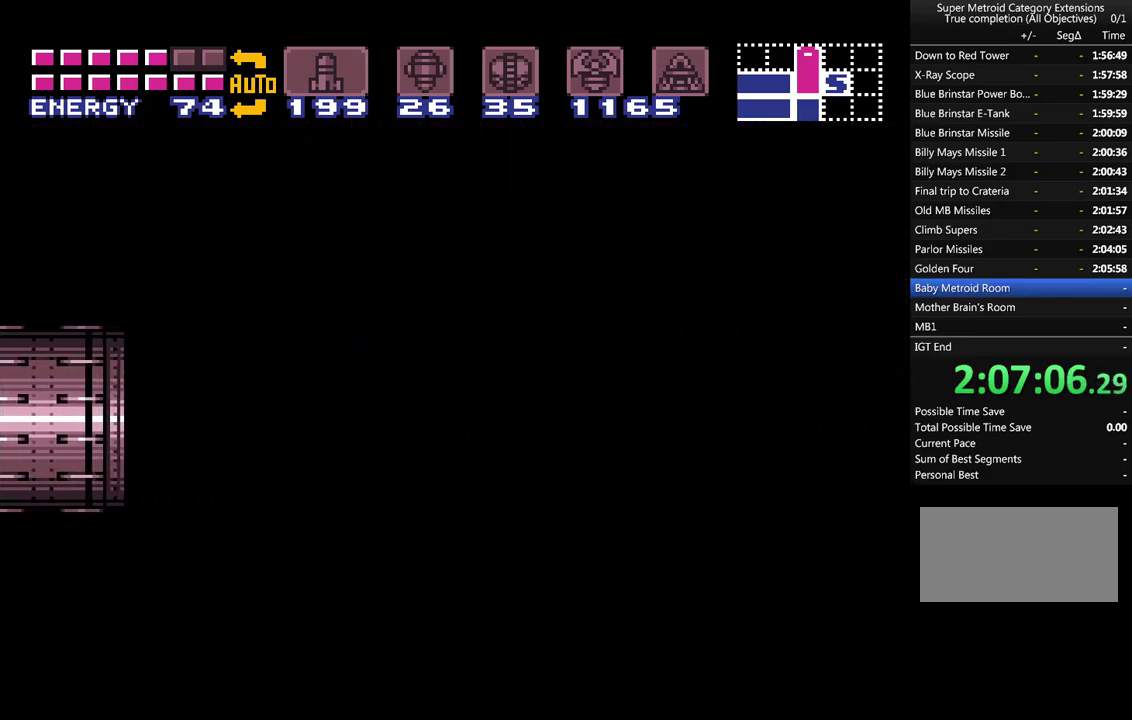
{"buttons": ["A", "DPAD_LEFT"], "events": []}
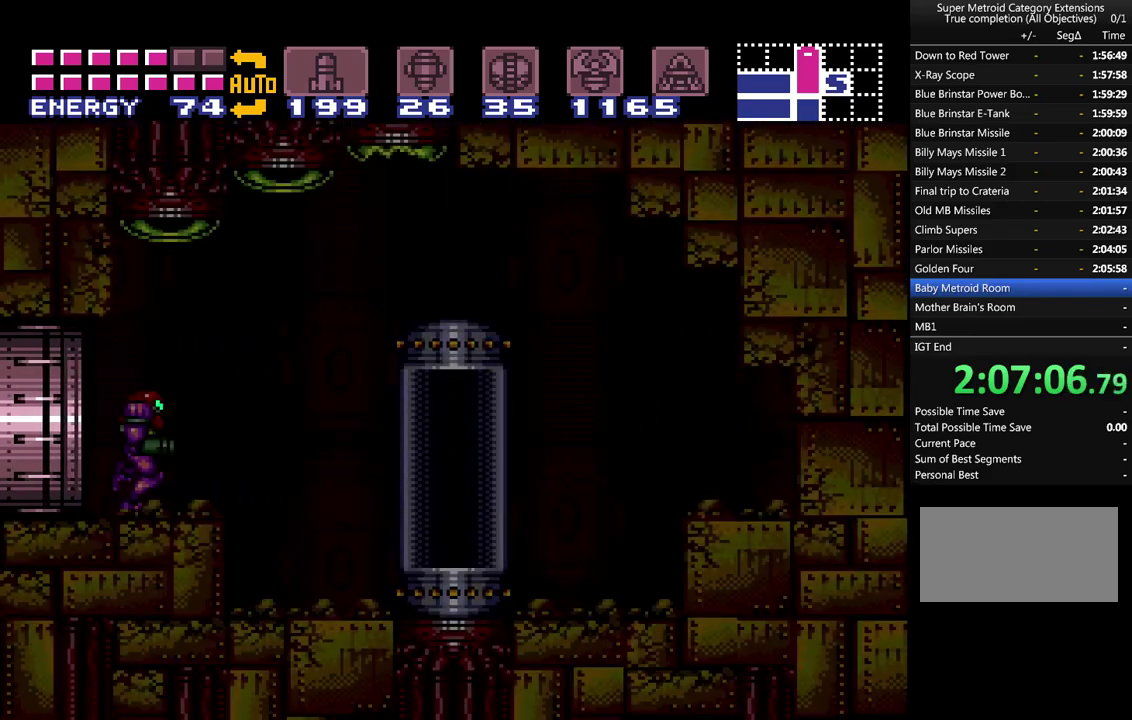
{"buttons": ["A"], "events": [[317, "Y", "down"], [417, "DPAD_LEFT", "up"], [483, "Y", "up"]]}
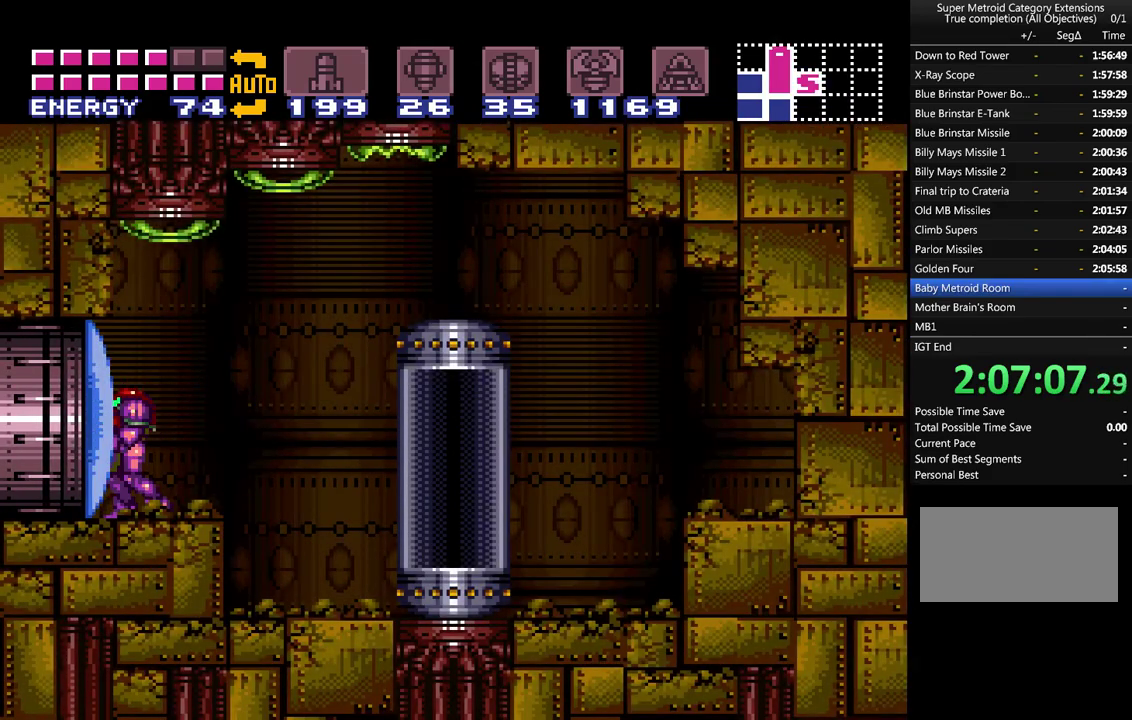
{"buttons": ["A", "DPAD_LEFT"], "events": [[100, "Y", "down"], [167, "Y", "up"], [200, "DPAD_LEFT", "down"]]}
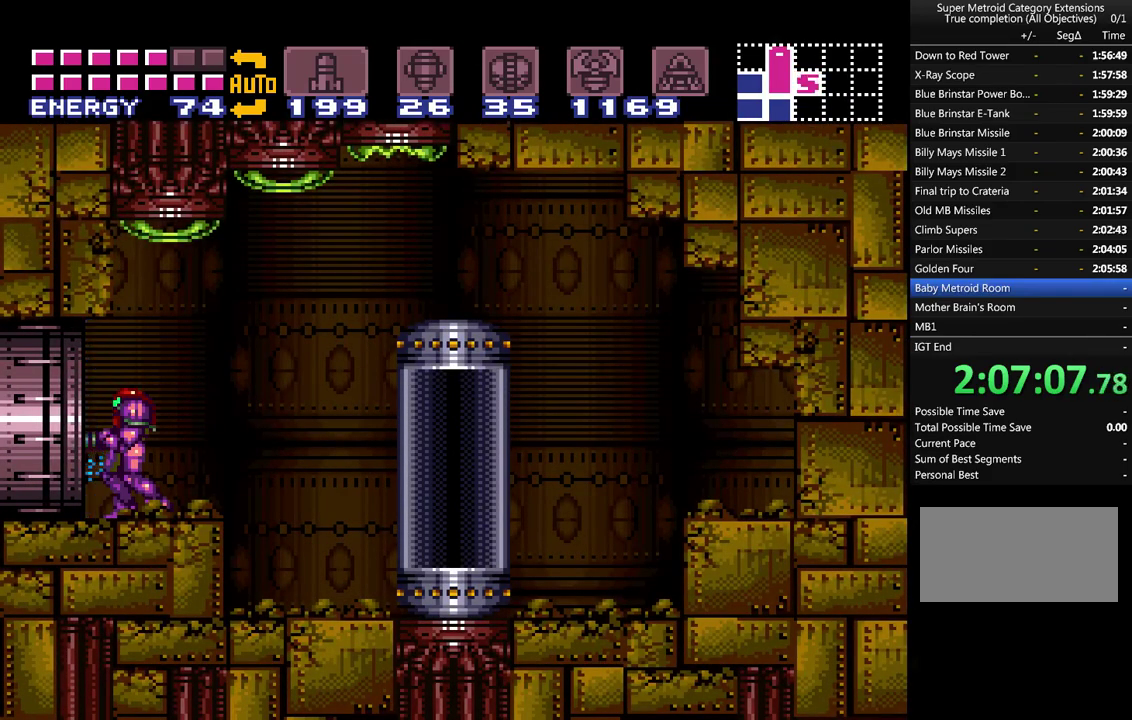
{"buttons": ["A", "DPAD_LEFT"], "events": []}
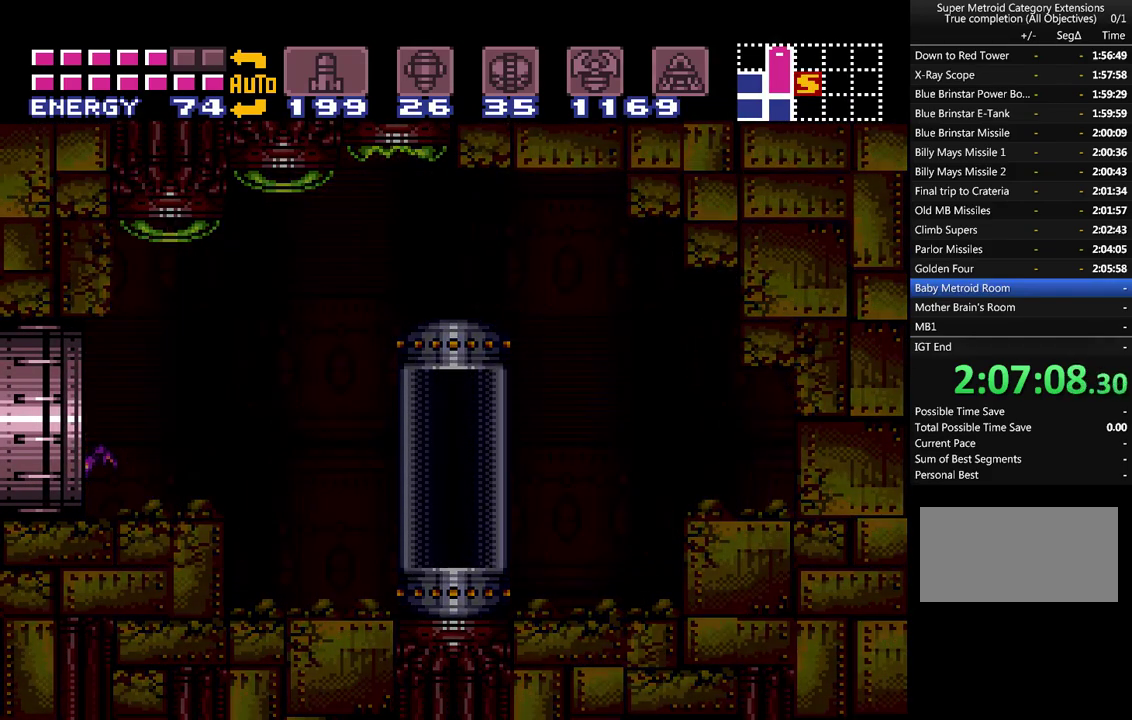
{"buttons": ["A", "DPAD_LEFT"], "events": []}
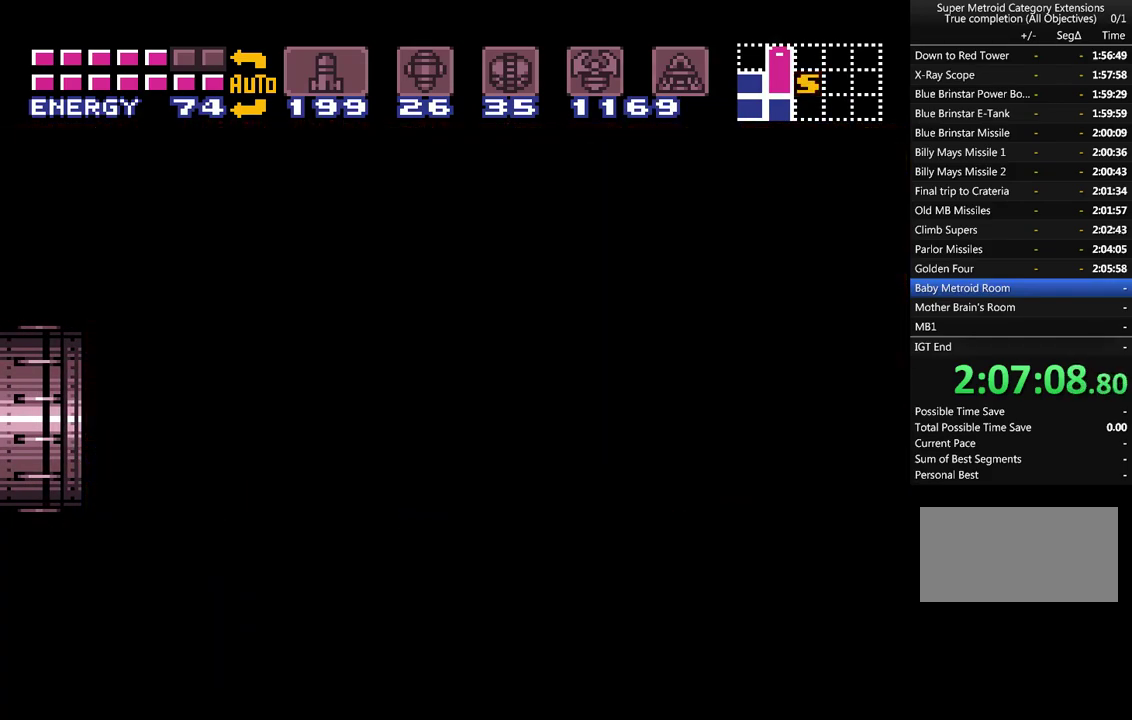
{"buttons": ["A", "DPAD_LEFT"], "events": []}
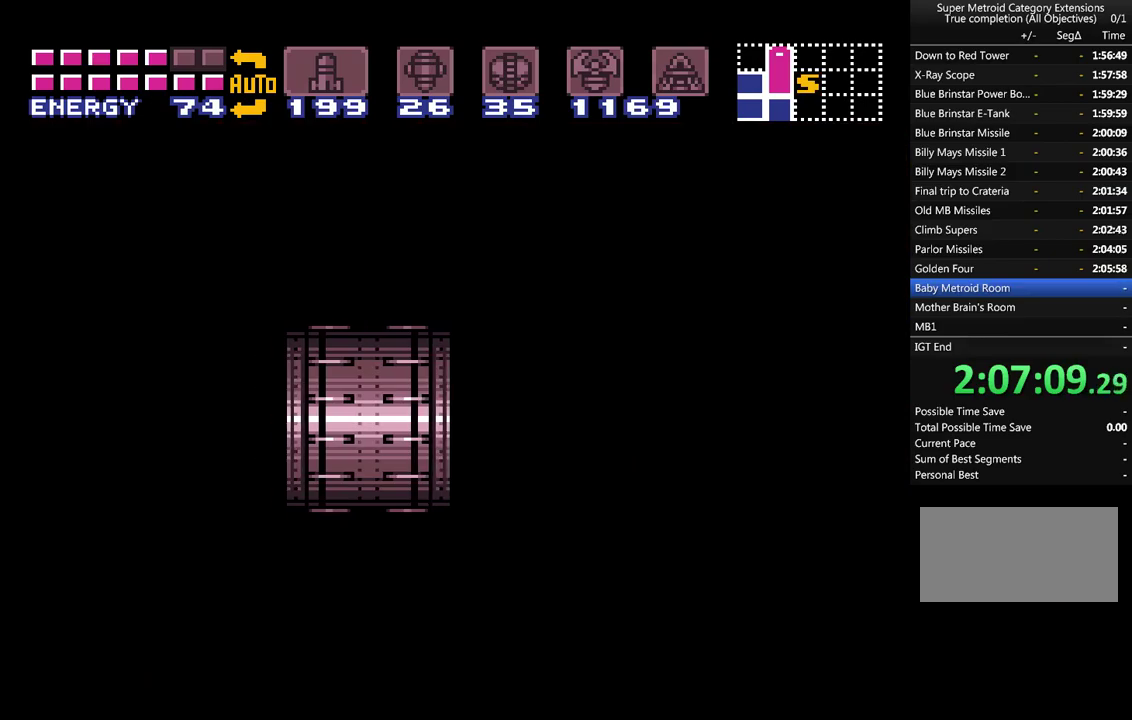
{"buttons": ["A", "DPAD_LEFT"], "events": []}
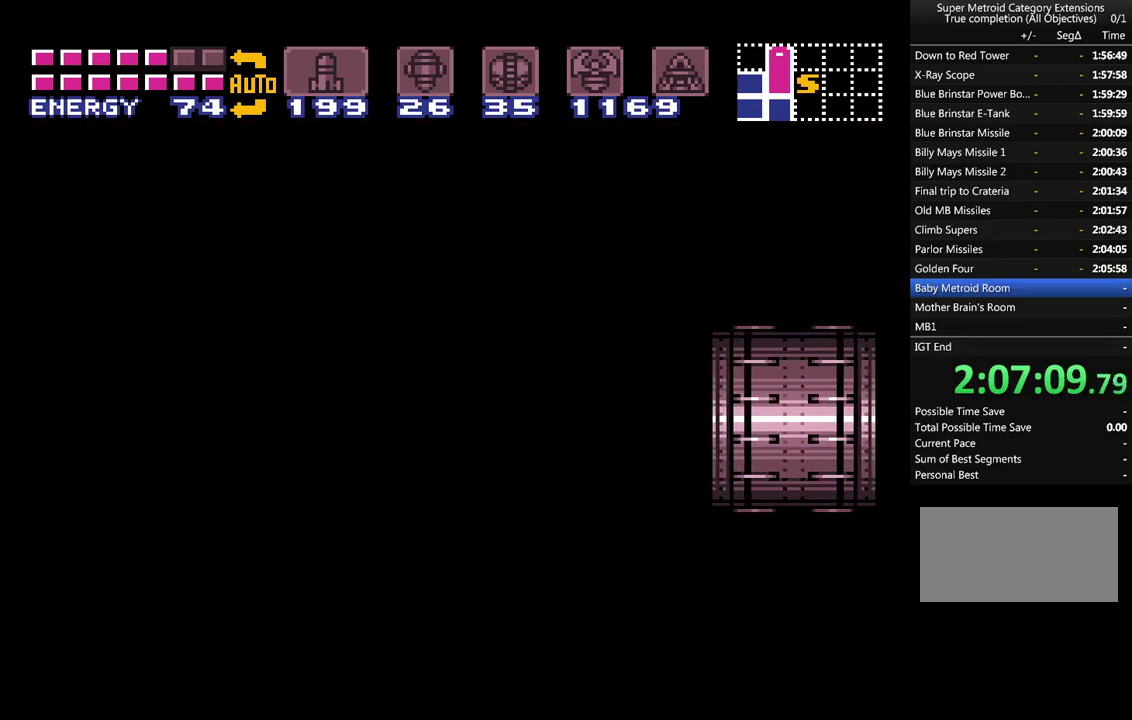
{"buttons": ["A", "DPAD_LEFT"], "events": []}
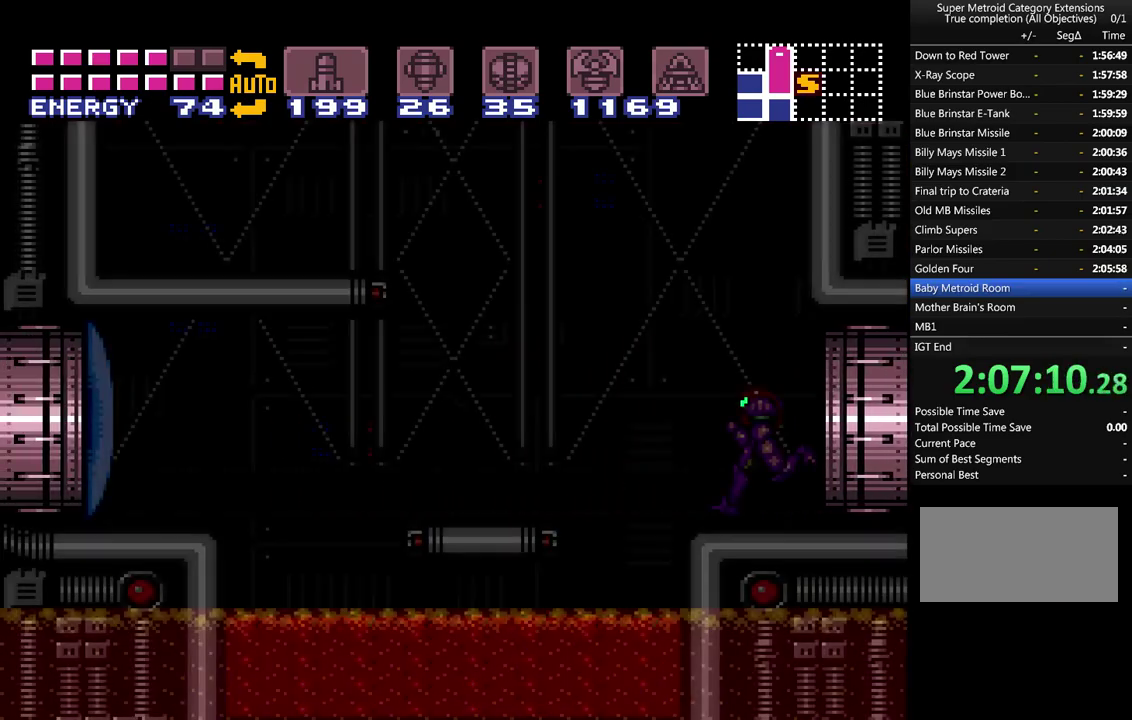
{"buttons": ["A", "B", "DPAD_LEFT"], "events": [[383, "B", "down"]]}
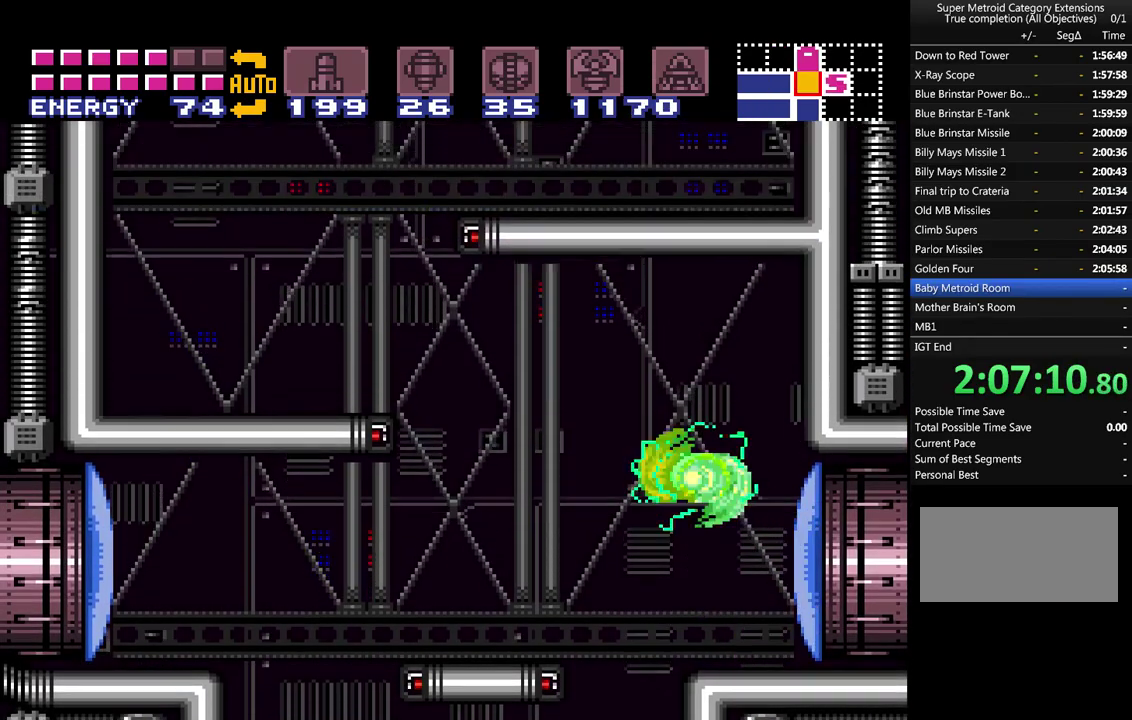
{"buttons": ["A", "DPAD_LEFT"], "events": [[33, "B", "up"], [283, "DPAD_LEFT", "up"], [500, "DPAD_LEFT", "down"]]}
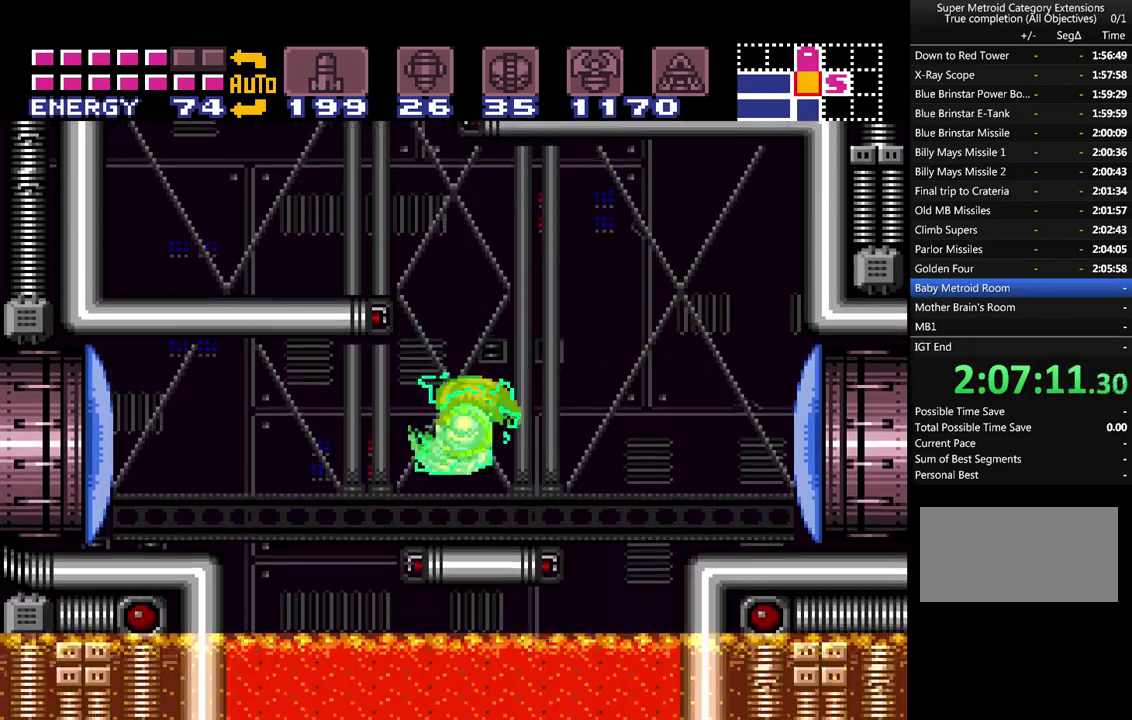
{"buttons": ["A", "DPAD_LEFT"], "events": [[183, "B", "down"], [400, "B", "up"]]}
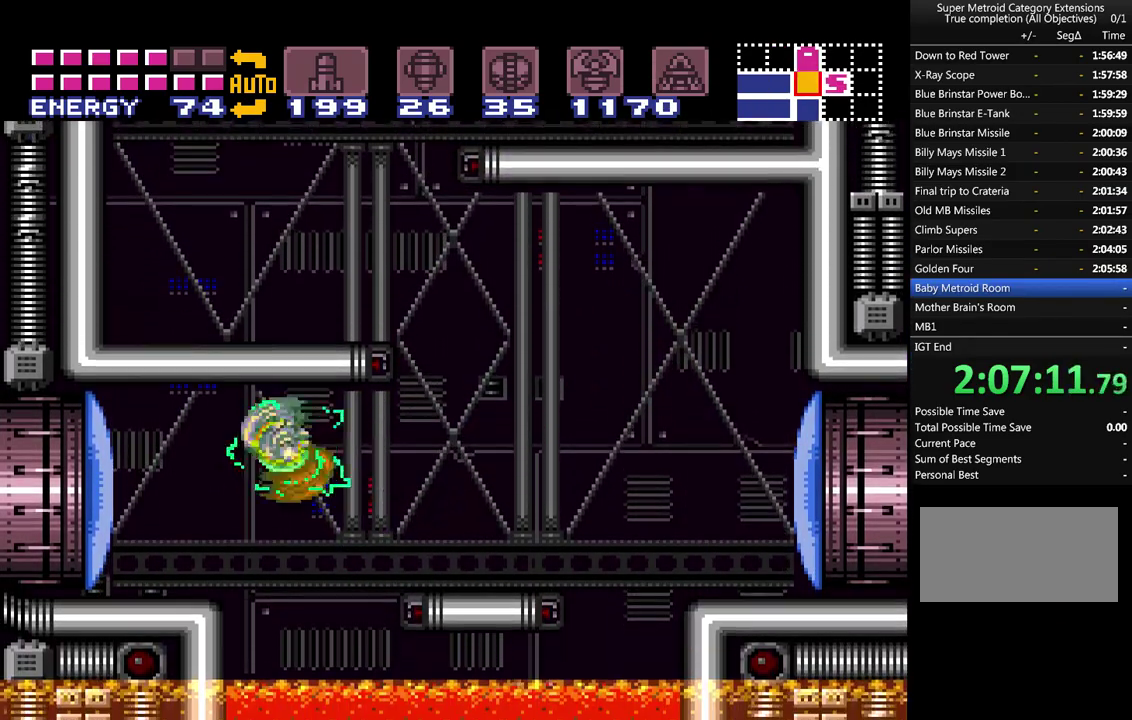
{"buttons": ["A", "DPAD_LEFT"], "events": [[217, "Y", "down"], [317, "Y", "up"]]}
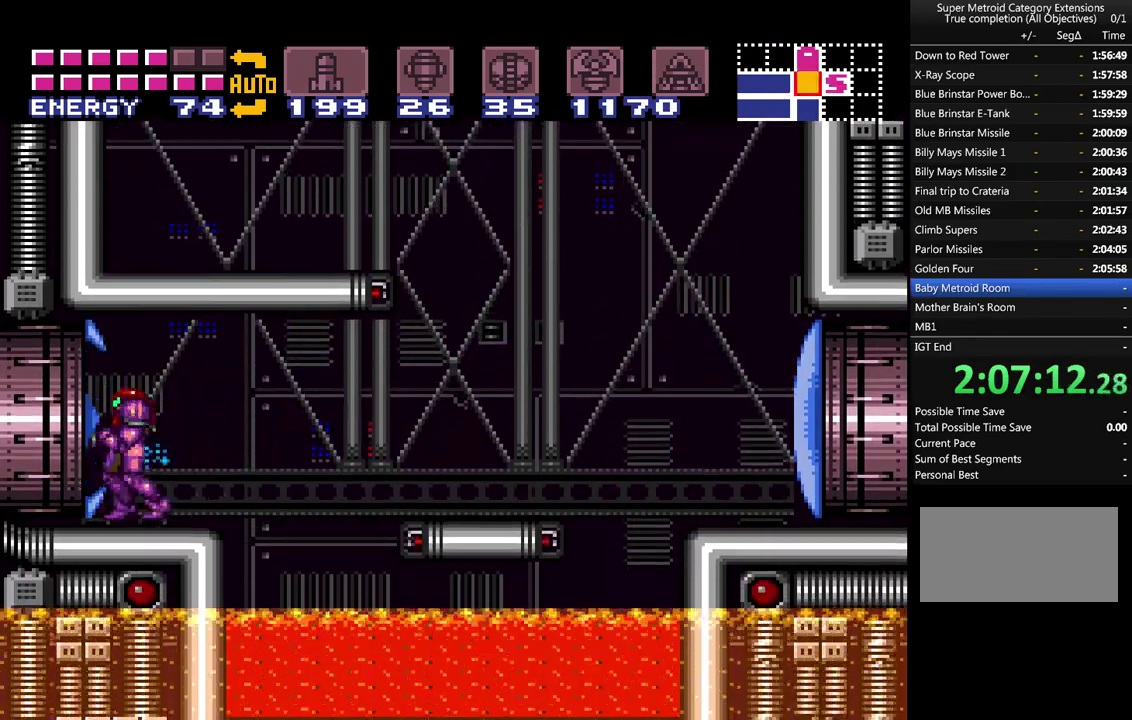
{"buttons": ["A", "DPAD_LEFT"], "events": []}
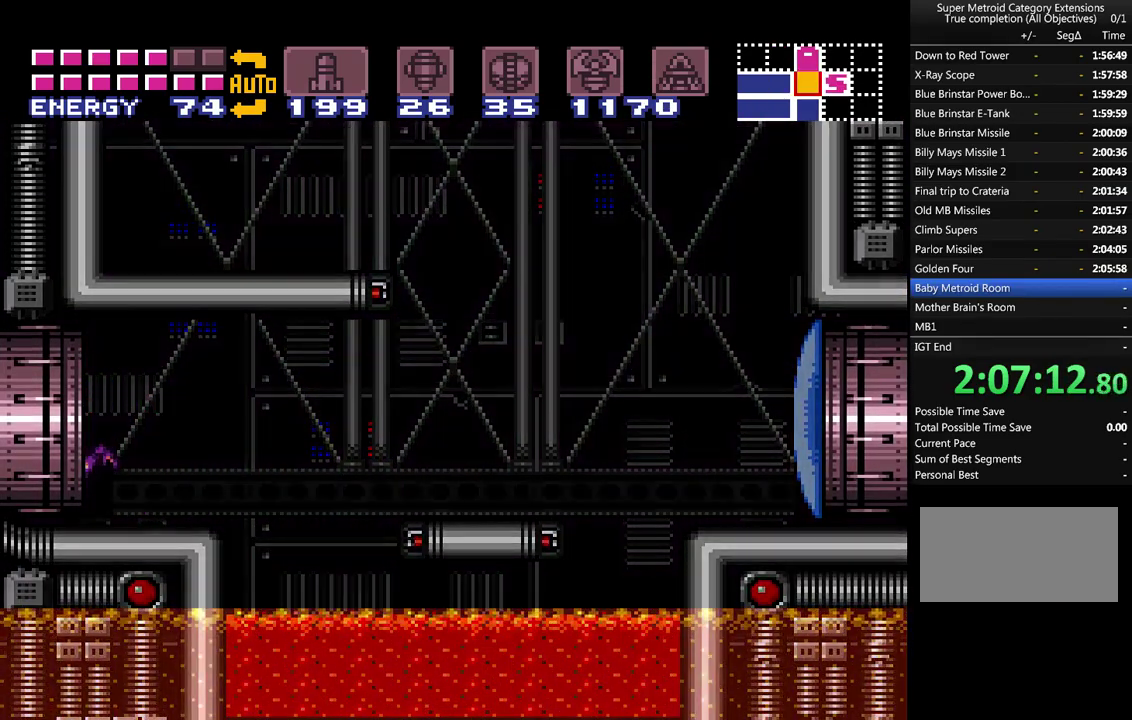
{"buttons": ["A", "DPAD_LEFT"], "events": []}